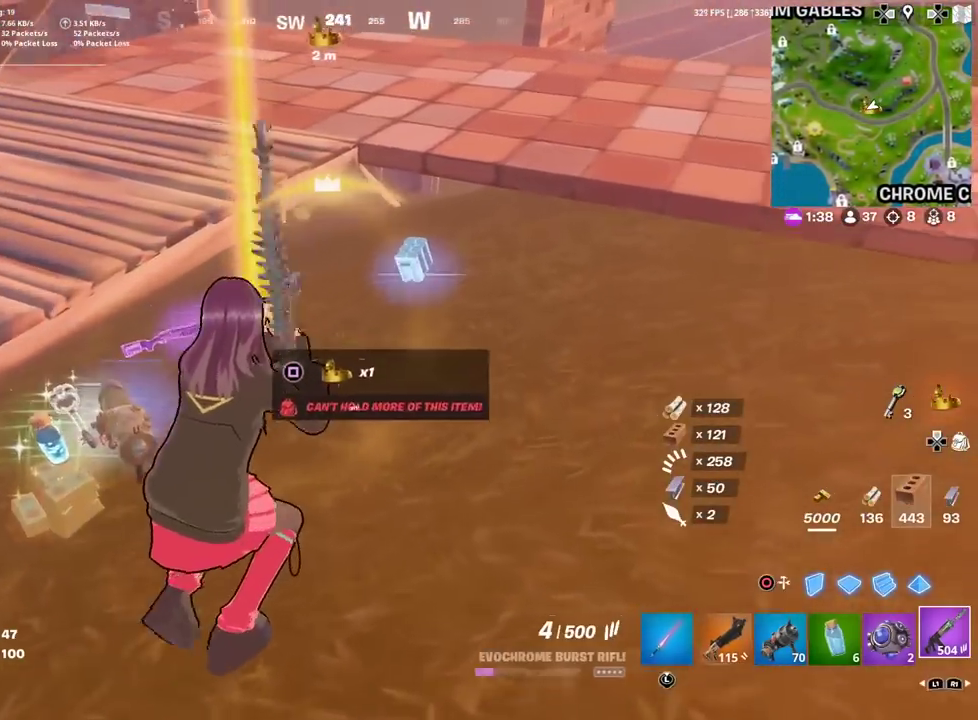
Gameplay with a controller (PlayStation layout); each line is a JSON object with the inputs held at the frame after it (dt_ms = milliseconds from this image to that frame). "events" lists button and stick changes between this image and that frame as [ms after this image, input, new state], when the widget could be followed in between. Not read: TOUCHPAD.
{"dt_ms": 301, "buttons": ["SQUARE"], "left_stick": "right", "right_stick": "center", "events": [[84, "left_stick", "up"], [201, "SQUARE", "down"], [284, "left_stick", "right"]]}
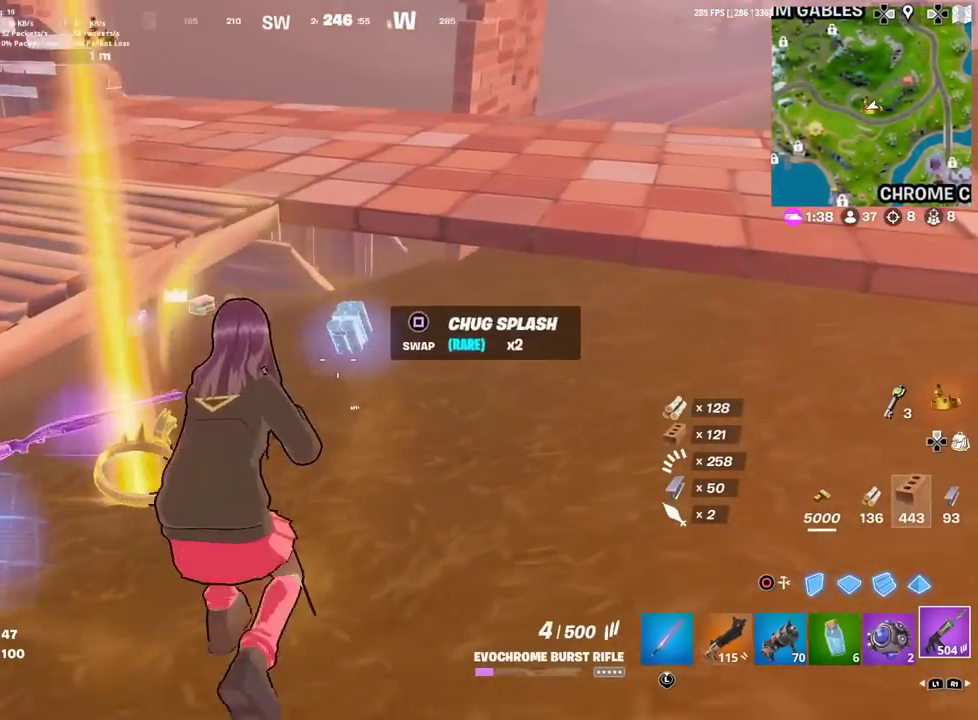
{"dt_ms": 600, "buttons": [], "left_stick": "right", "right_stick": "center"}
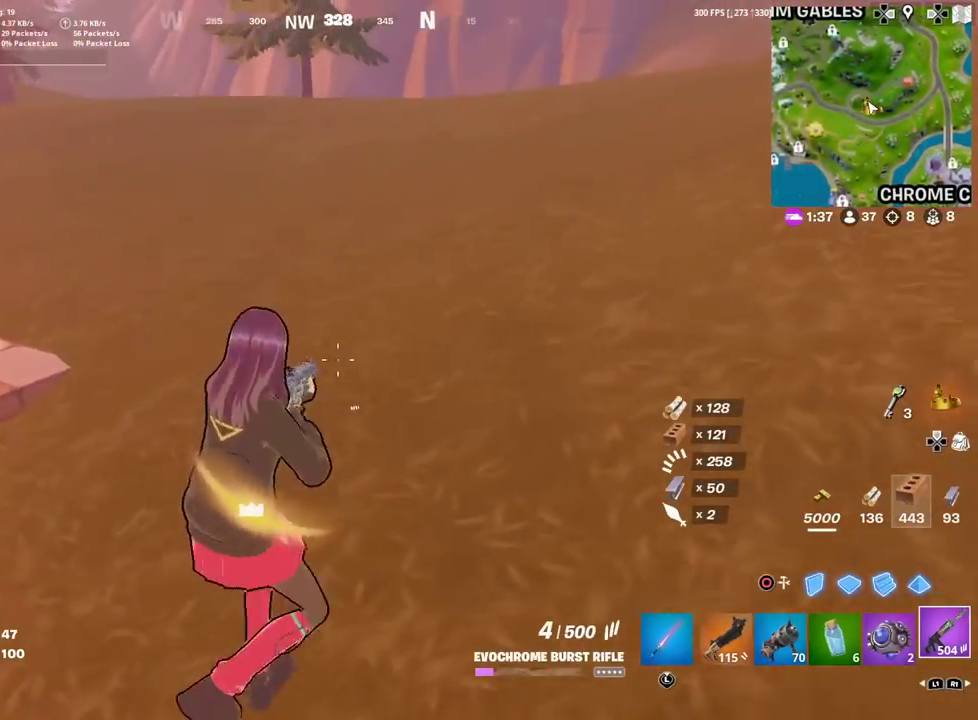
{"dt_ms": 401, "buttons": ["R2"], "left_stick": "down-left", "right_stick": "center"}
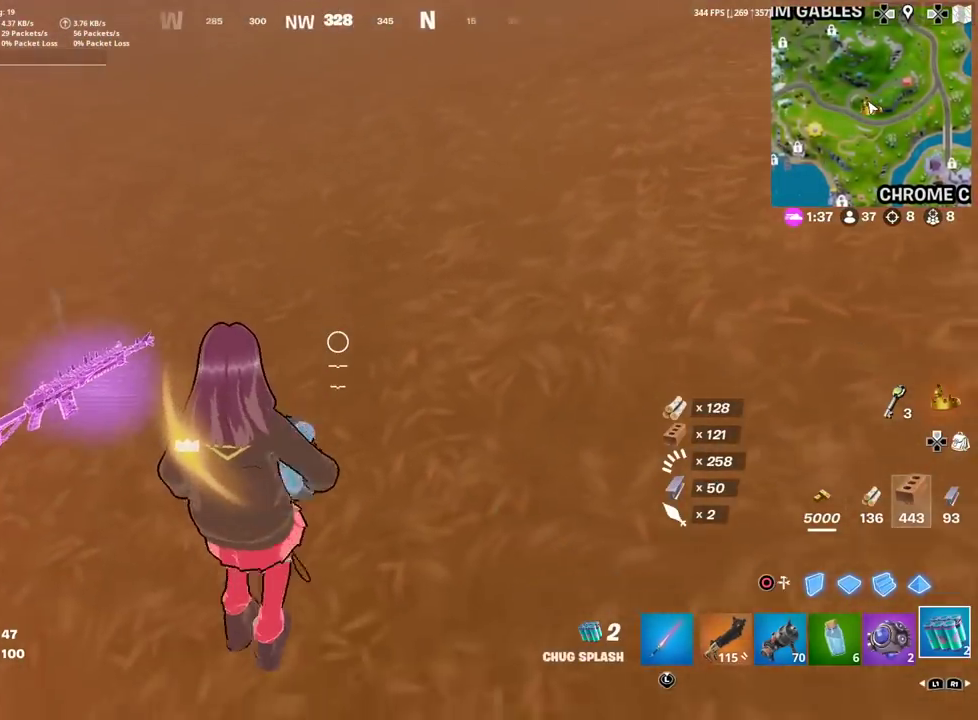
{"dt_ms": 500, "buttons": [], "left_stick": "left", "right_stick": "center"}
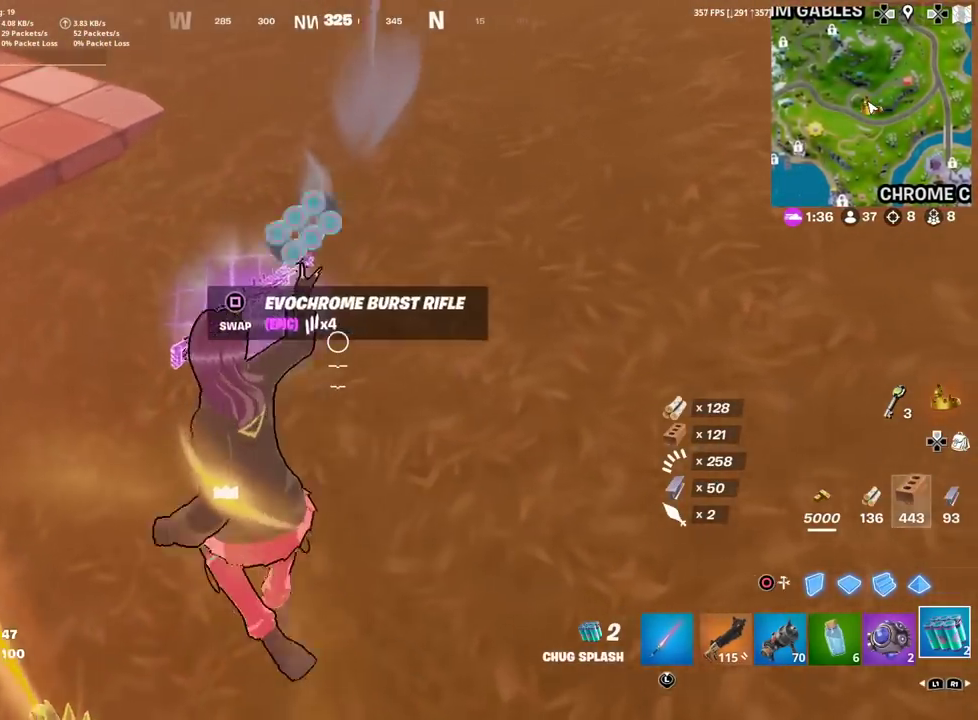
{"dt_ms": 501, "buttons": [], "left_stick": "down-right", "right_stick": "down-left"}
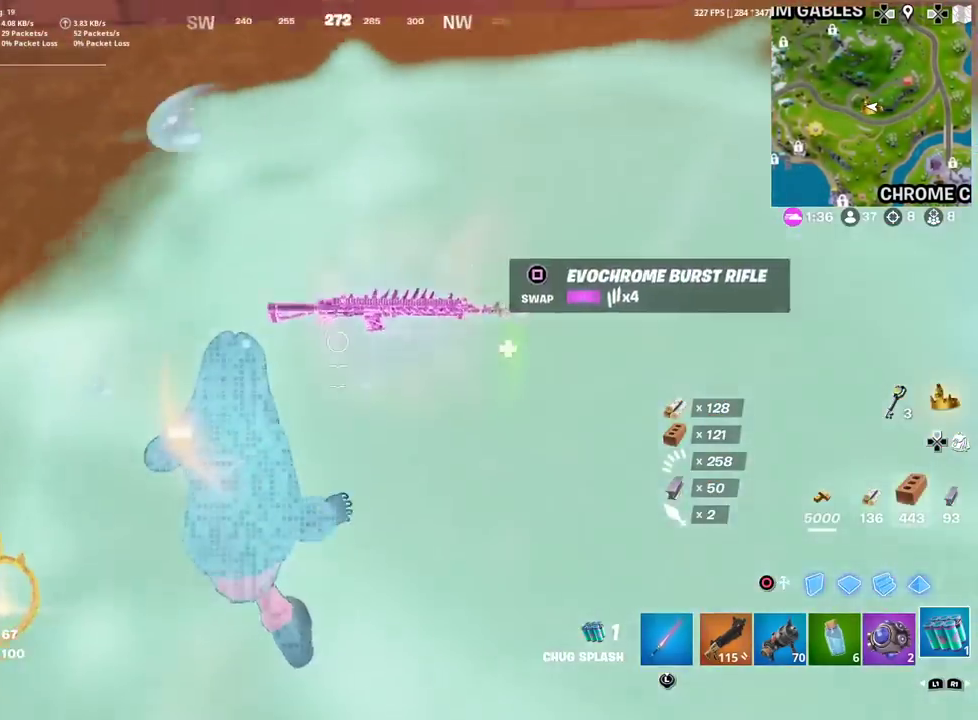
{"dt_ms": 400, "buttons": [], "left_stick": "up-right", "right_stick": "center", "events": [[50, "R2", "down"], [150, "R2", "up"], [150, "right_stick", "center"], [250, "R2", "down"], [300, "left_stick", "right"], [350, "R2", "up"], [367, "left_stick", "up-right"]]}
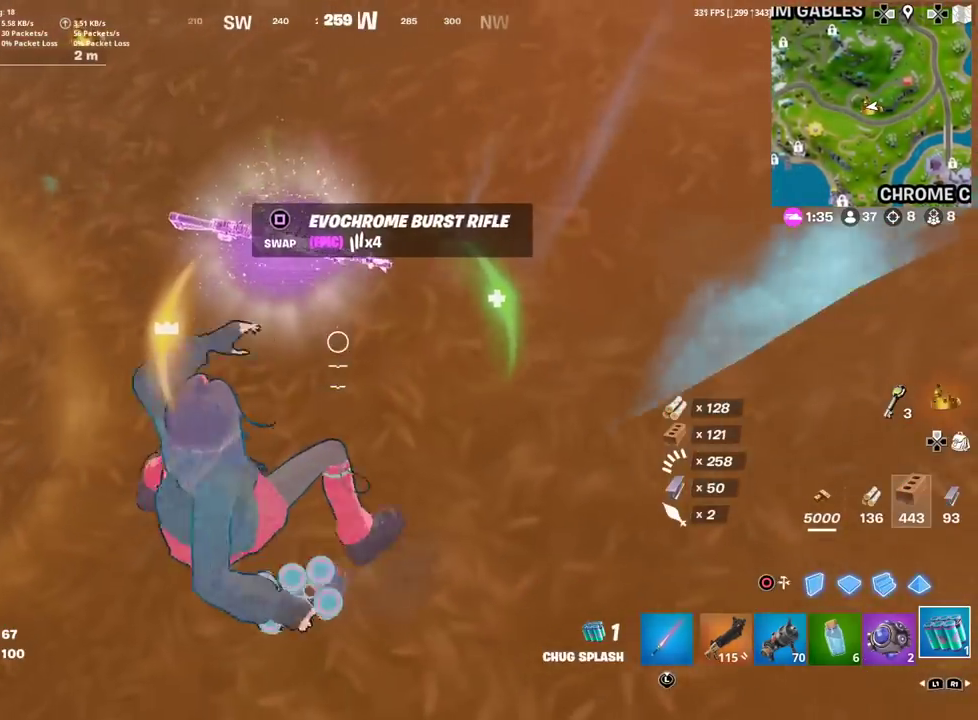
{"dt_ms": 601, "buttons": [], "left_stick": "right", "right_stick": "center"}
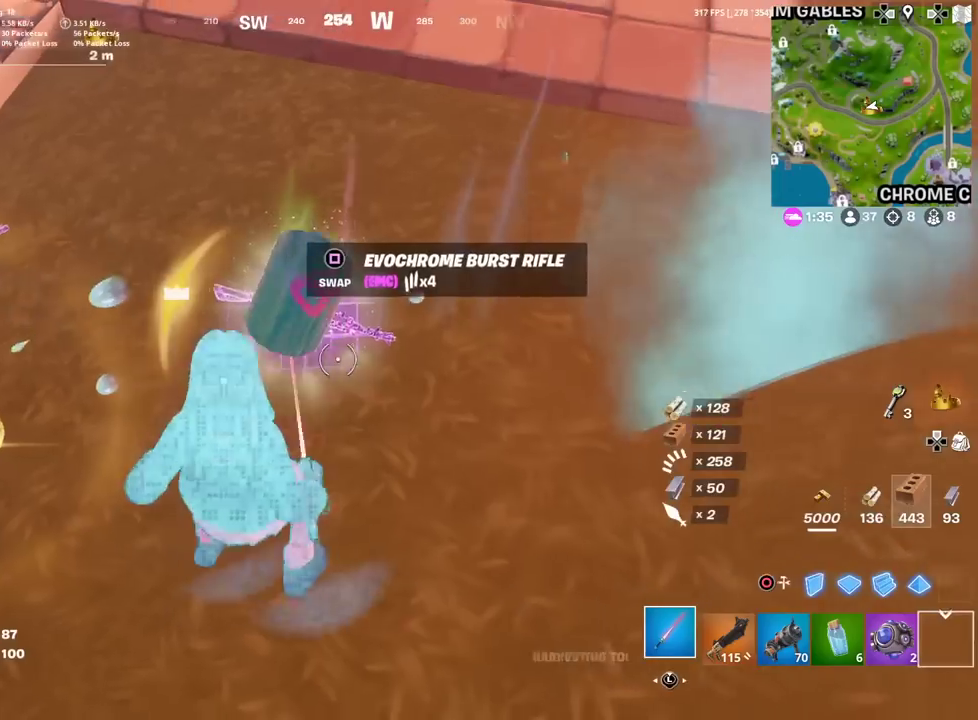
{"dt_ms": 300, "buttons": [], "left_stick": "right", "right_stick": "center"}
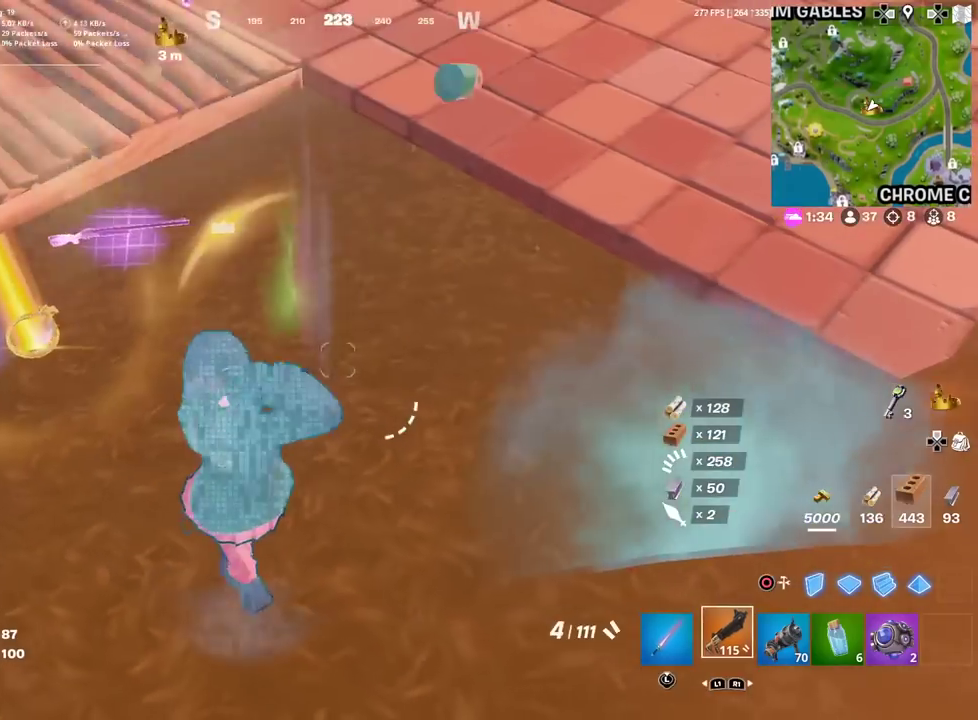
{"dt_ms": 701, "buttons": [], "left_stick": "up", "right_stick": "center"}
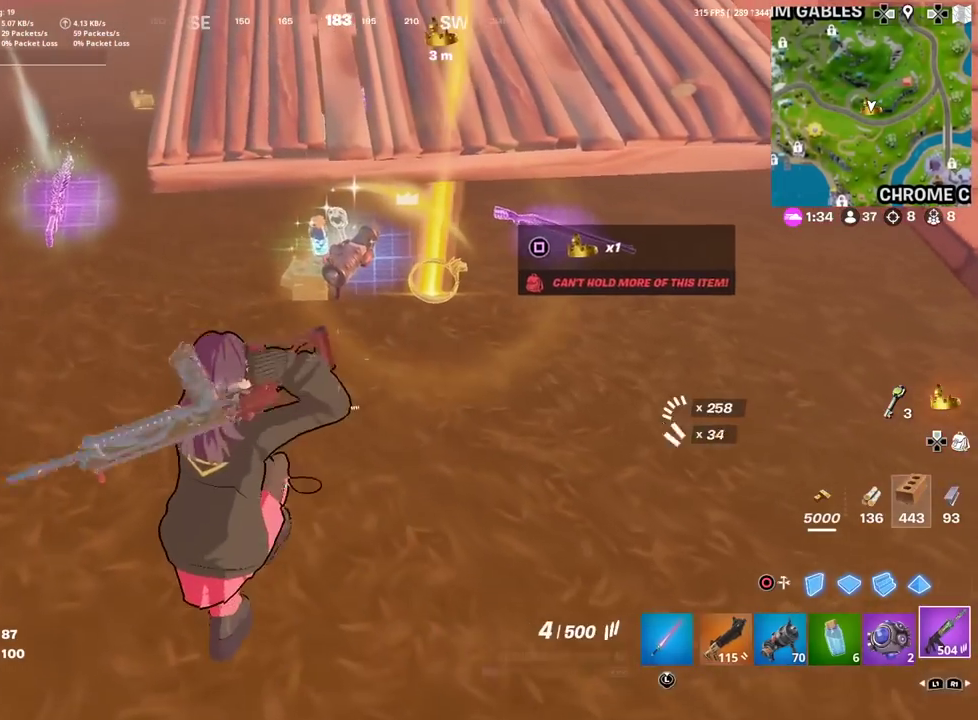
{"dt_ms": 400, "buttons": [], "left_stick": "up", "right_stick": "center", "events": [[100, "left_stick", "center"], [133, "R1", "down"], [233, "R1", "up"], [300, "R1", "down"], [317, "left_stick", "up-left"], [400, "R1", "up"], [400, "left_stick", "up"]]}
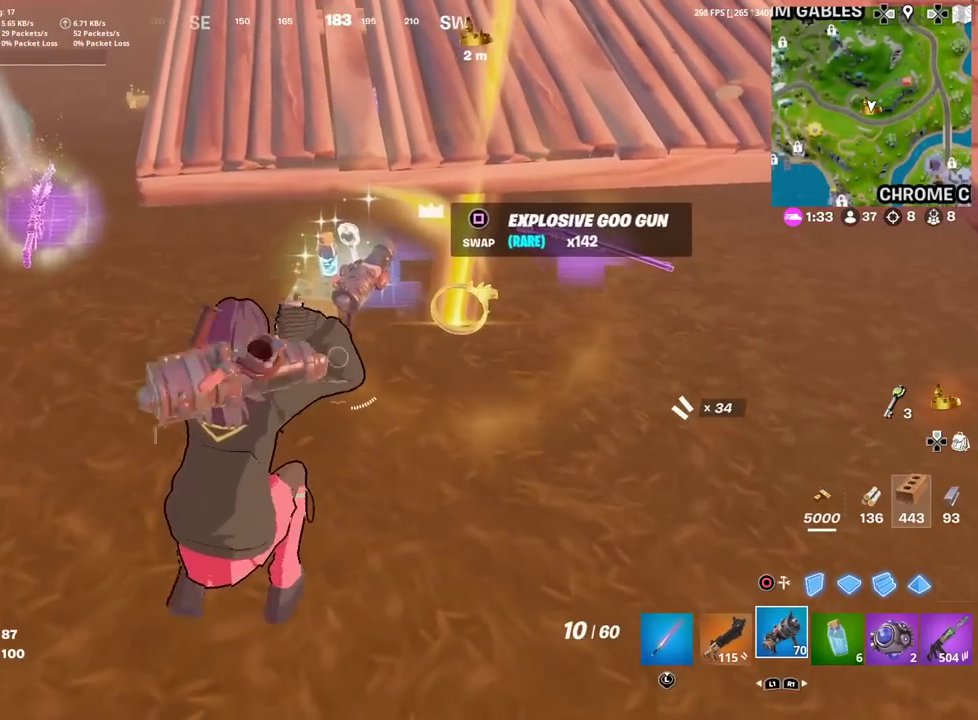
{"dt_ms": 601, "buttons": [], "left_stick": "center", "right_stick": "center", "events": [[83, "left_stick", "up-right"], [234, "left_stick", "up"], [284, "left_stick", "center"], [467, "SQUARE", "down"], [567, "SQUARE", "up"]]}
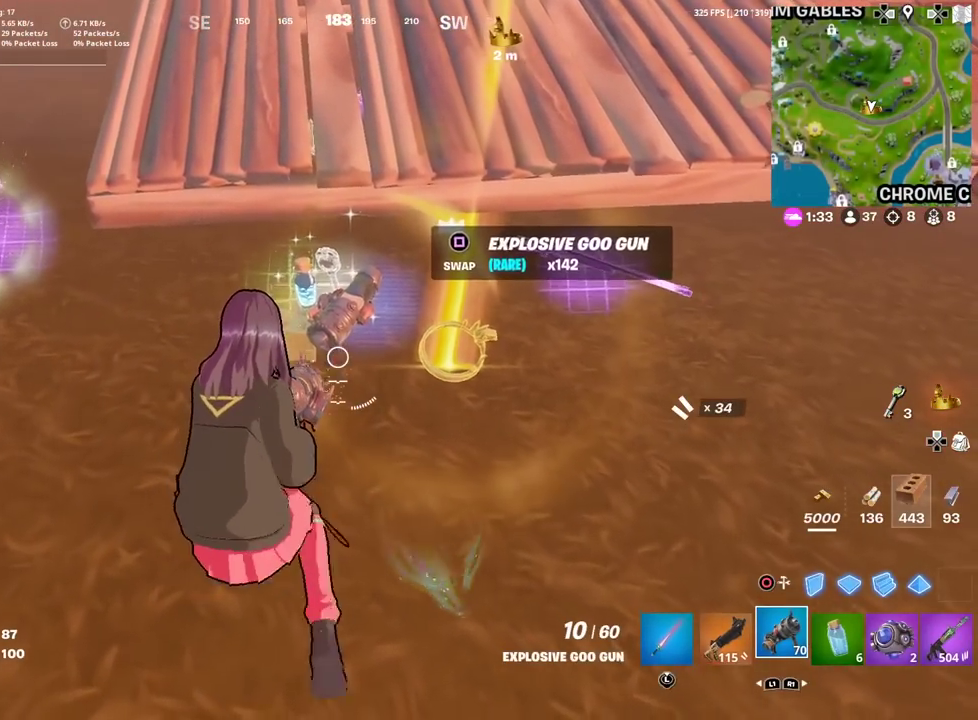
{"dt_ms": 300, "buttons": [], "left_stick": "down-left", "right_stick": "center", "events": [[16, "left_stick", "down"], [200, "left_stick", "down-left"]]}
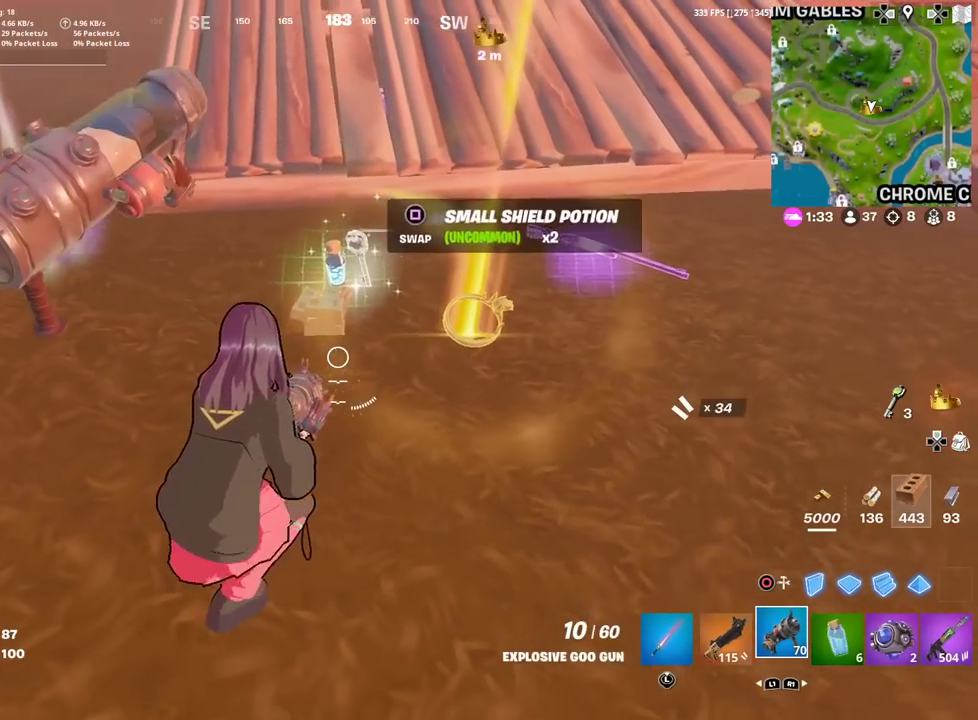
{"dt_ms": 901, "buttons": ["SQUARE"], "left_stick": "center", "right_stick": "center"}
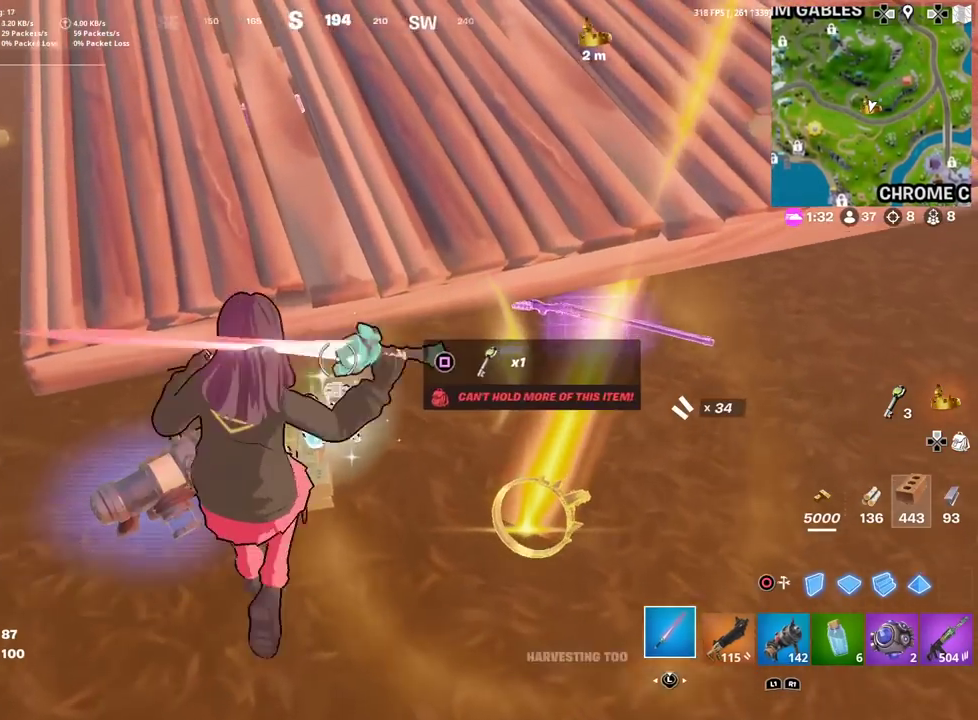
{"dt_ms": 300, "buttons": [], "left_stick": "up-right", "right_stick": "center", "events": [[33, "right_stick", "right"], [67, "left_stick", "right"], [100, "SQUARE", "up"], [167, "SQUARE", "down"], [183, "right_stick", "up-right"], [233, "right_stick", "down-left"], [283, "SQUARE", "up"], [300, "left_stick", "up-right"], [300, "right_stick", "center"]]}
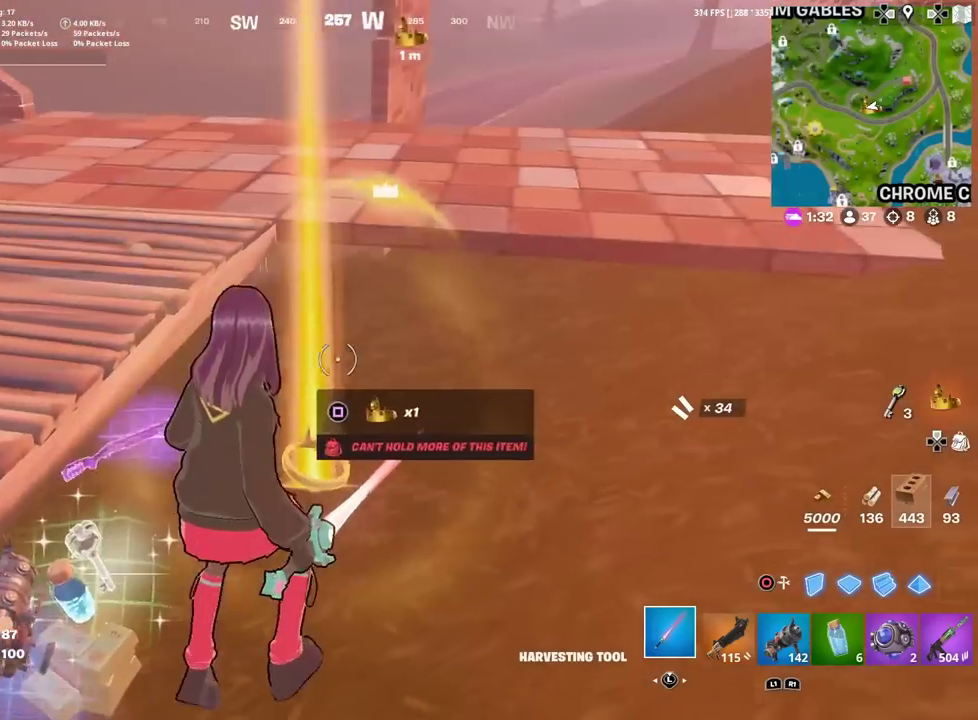
{"dt_ms": 601, "buttons": ["SQUARE"], "left_stick": "up", "right_stick": "center"}
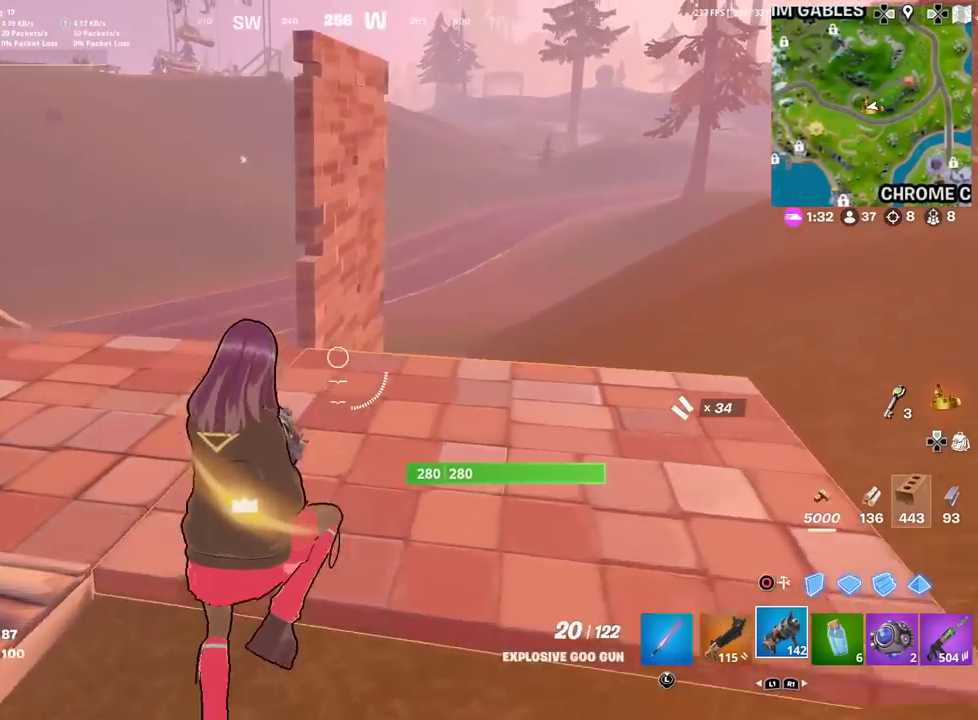
{"dt_ms": 400, "buttons": ["SQUARE"], "left_stick": "up-left", "right_stick": "up-left", "events": [[83, "SQUARE", "up"], [167, "SQUARE", "down"], [250, "SQUARE", "up"], [333, "SQUARE", "down"], [350, "right_stick", "up-left"], [367, "left_stick", "up-left"]]}
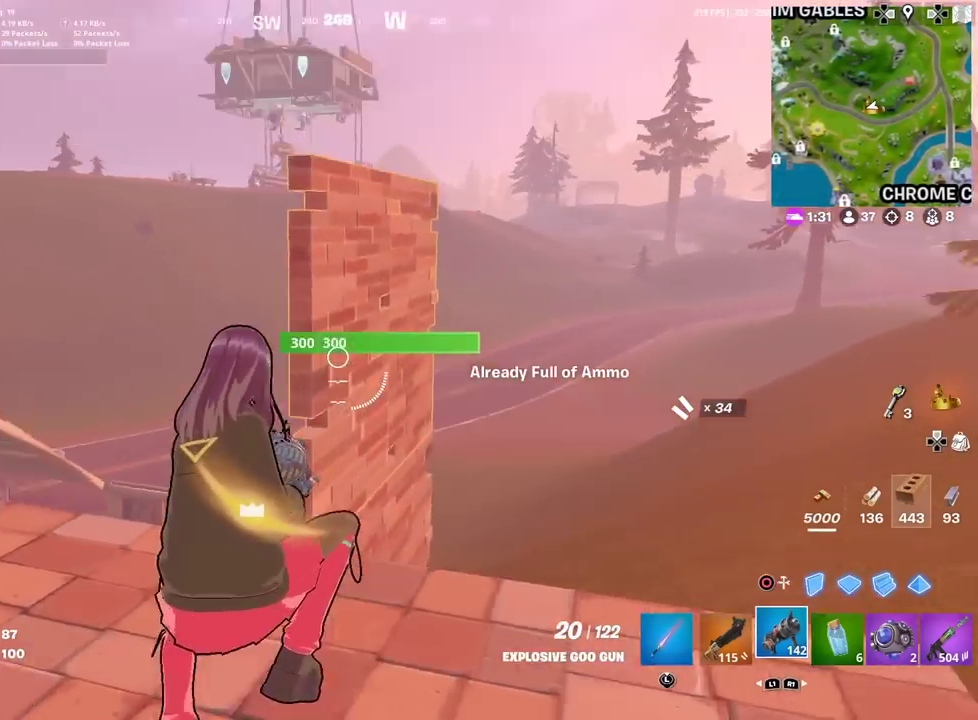
{"dt_ms": 401, "buttons": [], "left_stick": "up-left", "right_stick": "center", "events": [[17, "SQUARE", "up"], [34, "right_stick", "center"], [100, "L1", "down"], [217, "L1", "up"], [317, "SQUARE", "down"], [401, "SQUARE", "up"]]}
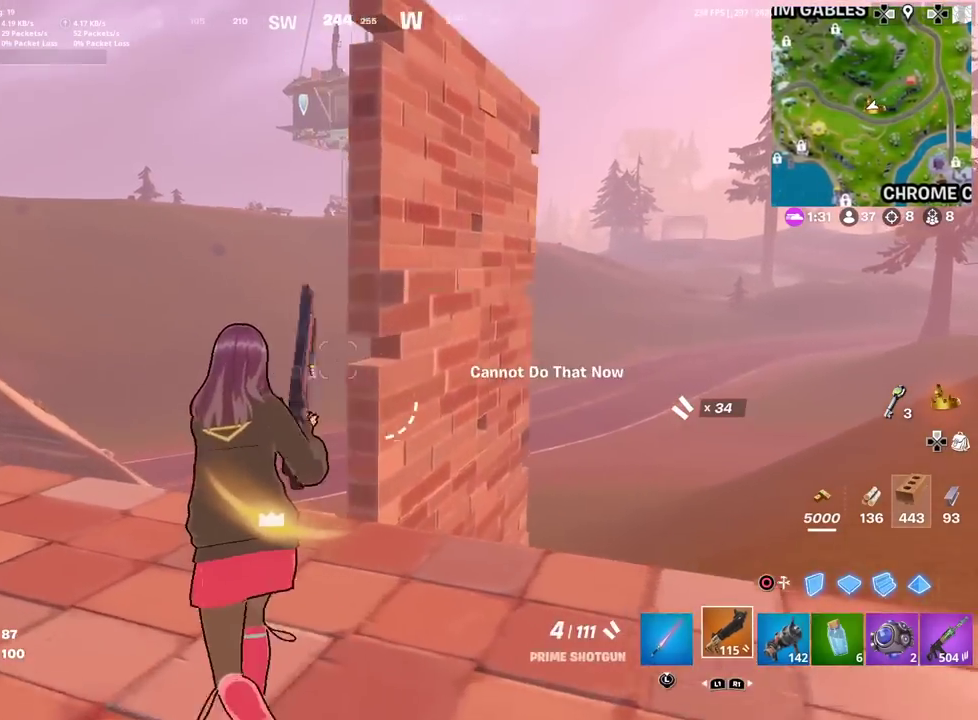
{"dt_ms": 600, "buttons": ["SQUARE"], "left_stick": "up-right", "right_stick": "down-left", "events": [[100, "SQUARE", "down"], [183, "SQUARE", "up"], [283, "SQUARE", "down"], [350, "left_stick", "up"], [367, "SQUARE", "up"], [450, "right_stick", "down"], [517, "SQUARE", "down"], [533, "left_stick", "up-right"], [567, "right_stick", "down-left"]]}
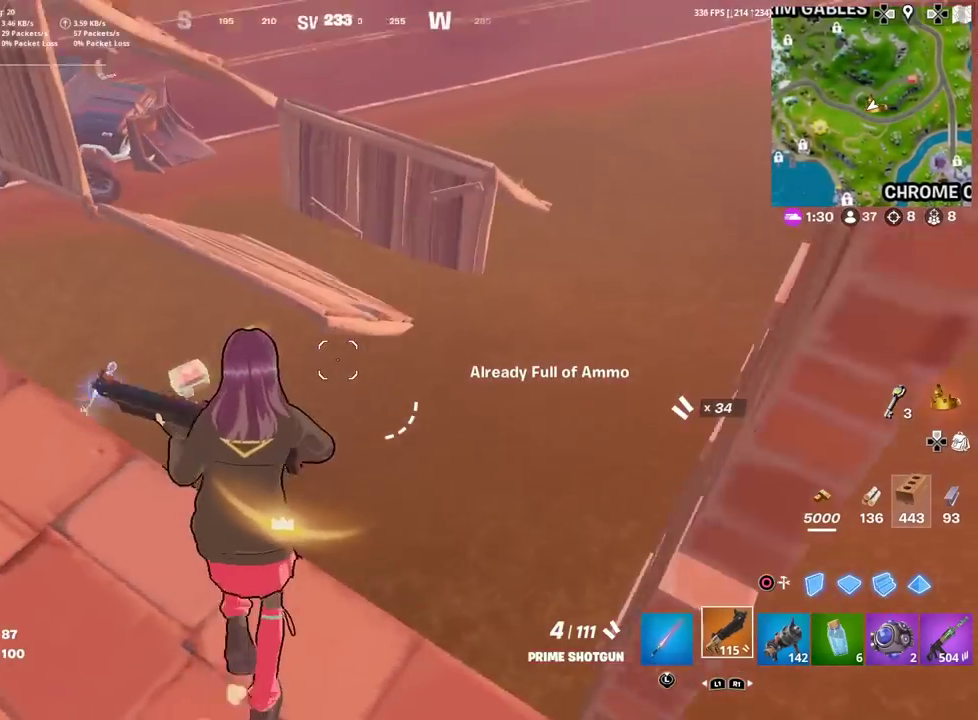
{"dt_ms": 300, "buttons": [], "left_stick": "up-right", "right_stick": "left", "events": [[17, "SQUARE", "up"], [17, "right_stick", "center"], [267, "right_stick", "left"]]}
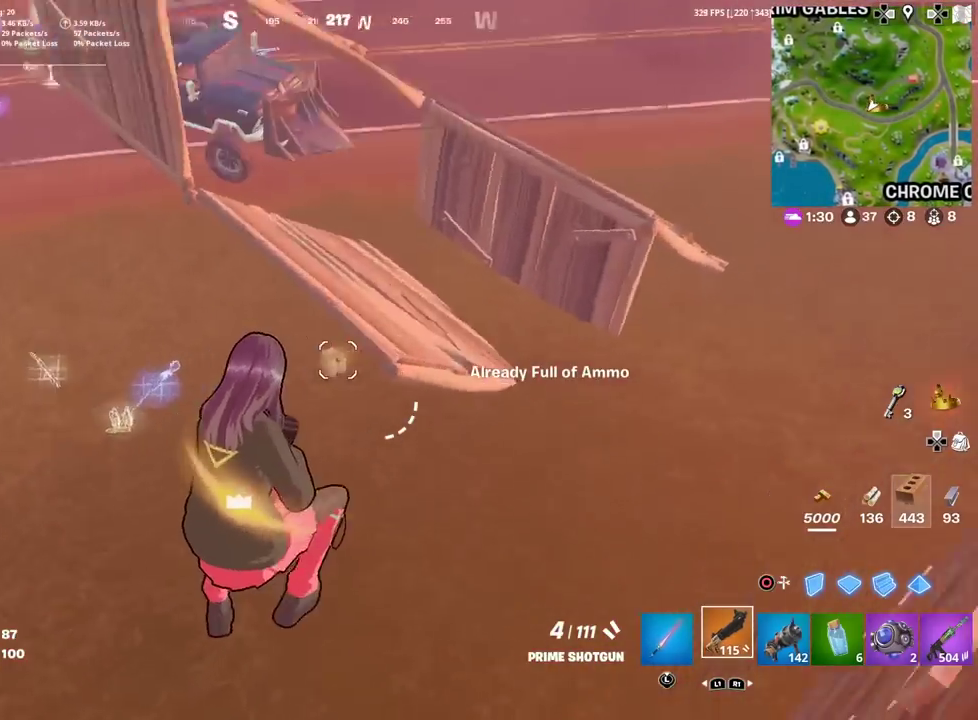
{"dt_ms": 901, "buttons": [], "left_stick": "up", "right_stick": "center", "events": [[117, "right_stick", "center"], [217, "left_stick", "up"], [284, "right_stick", "up-left"], [367, "right_stick", "center"]]}
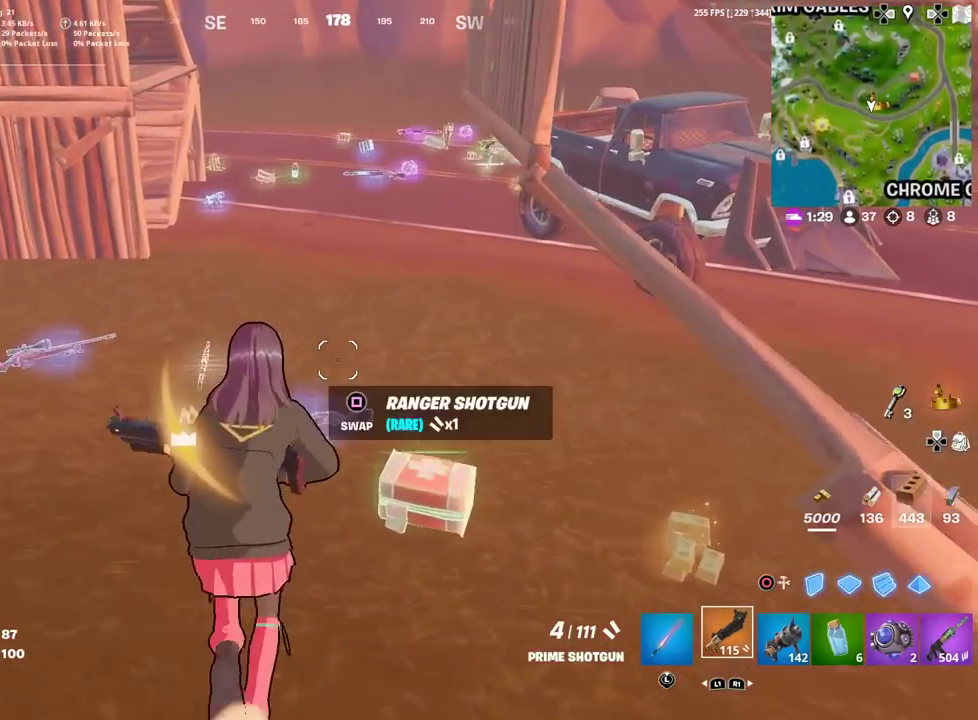
{"dt_ms": 301, "buttons": [], "left_stick": "up", "right_stick": "center", "events": []}